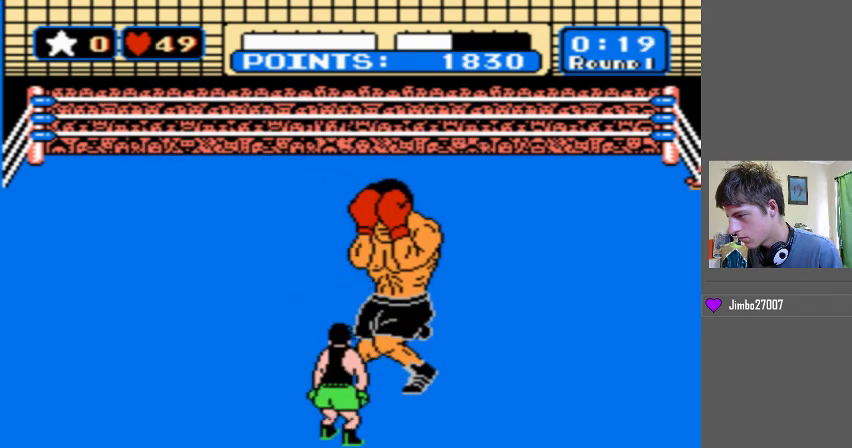
Gameplay with a controller (Nintendo layout); each line is a JSON object with the inputs held at the frame after it. "events" lists button and stick changes between this image and that frame as [ms after this image, input, new state], when the widget could be followed in between. Not read: L3 R3 START left_stick right_stick.
{"buttons": [], "events": [[67, "DPAD_UP", "up"]]}
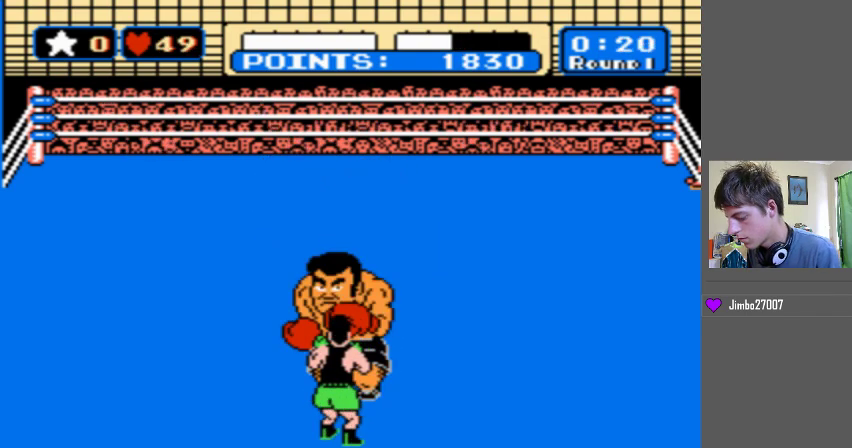
{"buttons": [], "events": []}
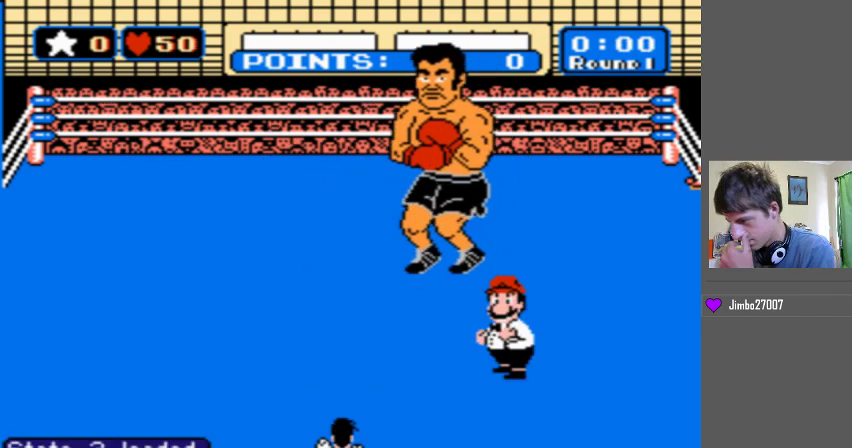
{"buttons": [], "events": []}
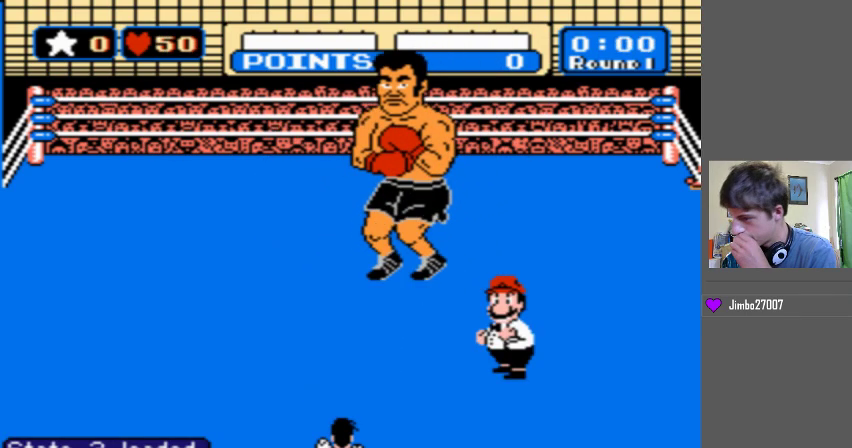
{"buttons": [], "events": []}
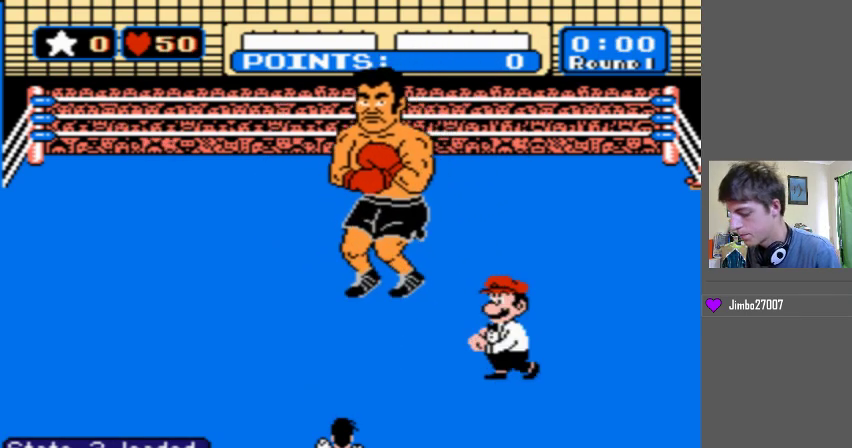
{"buttons": [], "events": []}
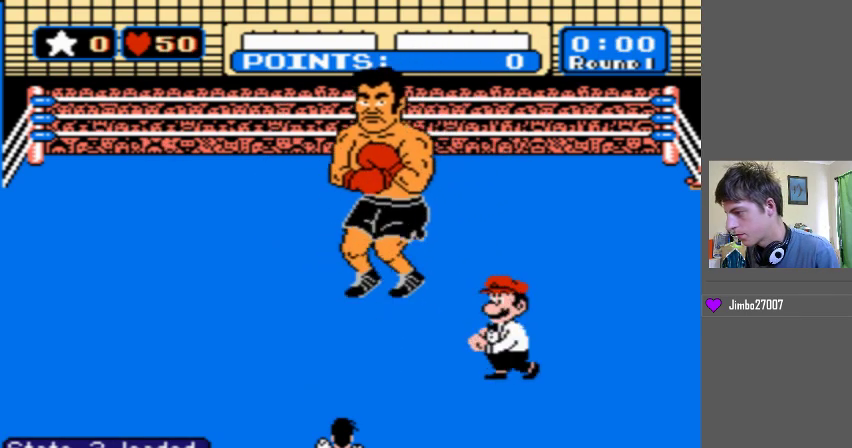
{"buttons": ["DPAD_UP"], "events": [[367, "DPAD_UP", "down"]]}
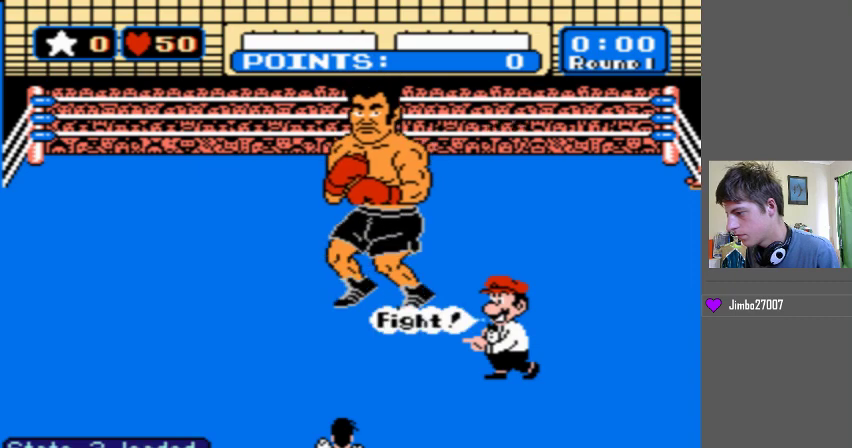
{"buttons": ["DPAD_UP"], "events": []}
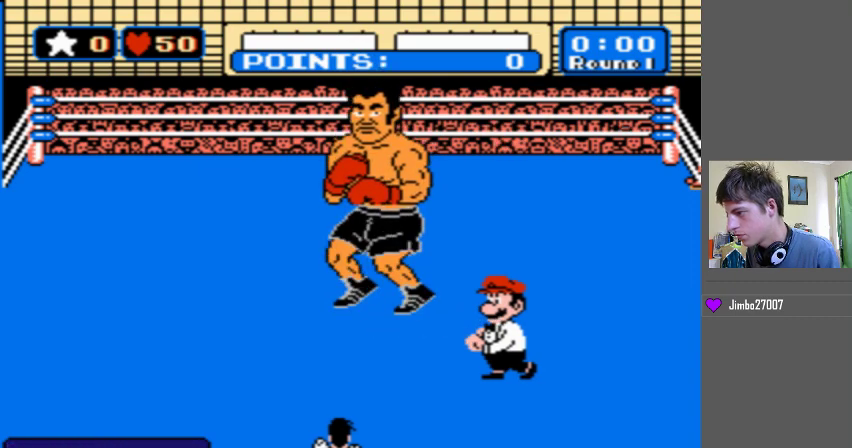
{"buttons": ["DPAD_UP"], "events": []}
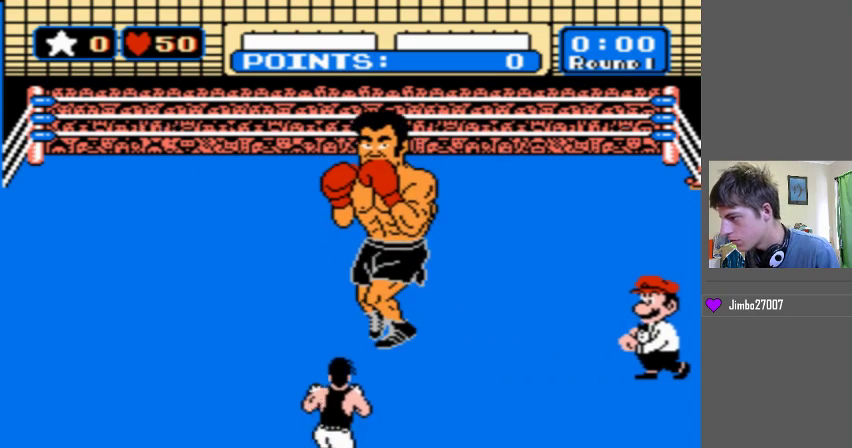
{"buttons": ["DPAD_UP"], "events": []}
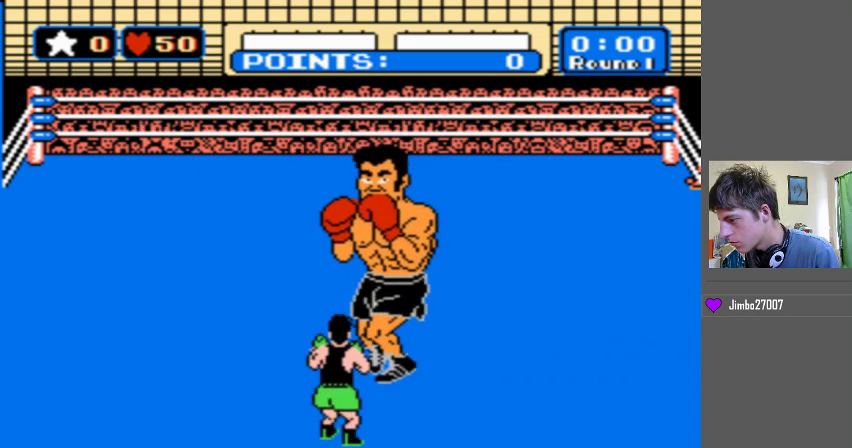
{"buttons": ["DPAD_UP"], "events": []}